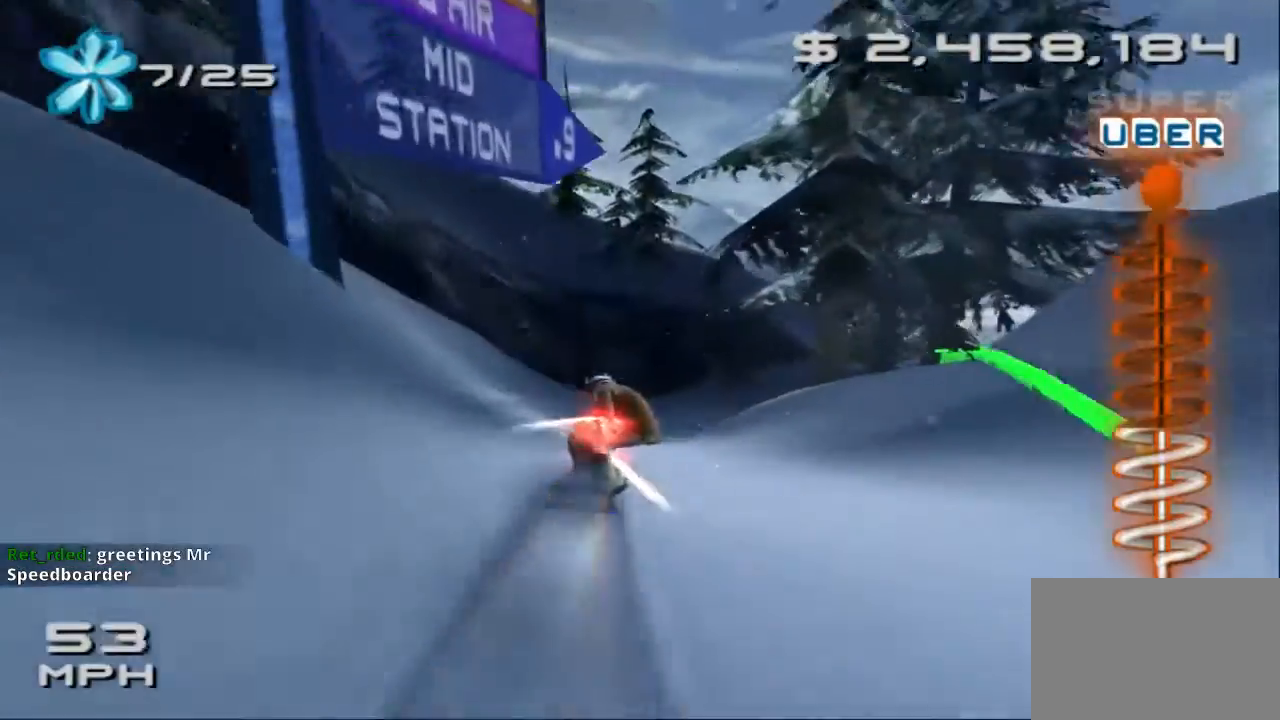
Gameplay with a controller (PlayStation layout); each line is a JSON object with the inputs held at the frame after it. "events" lists button and stick changes between this image and that frame as [ms after this image, input, new state], when the widget could be followed in between. Not read: L2 L3 R3 right_stick.
{"buttons": ["SQUARE"], "left_stick": "up", "events": []}
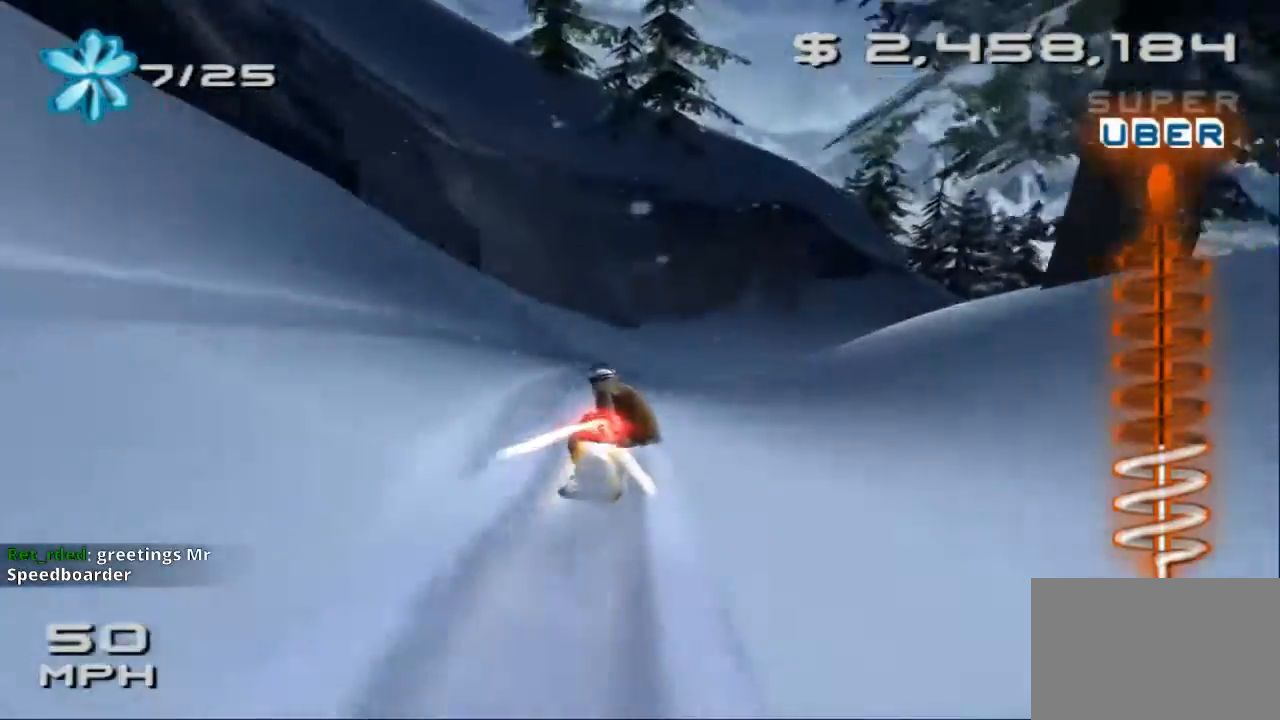
{"buttons": ["SQUARE"], "left_stick": "up", "events": []}
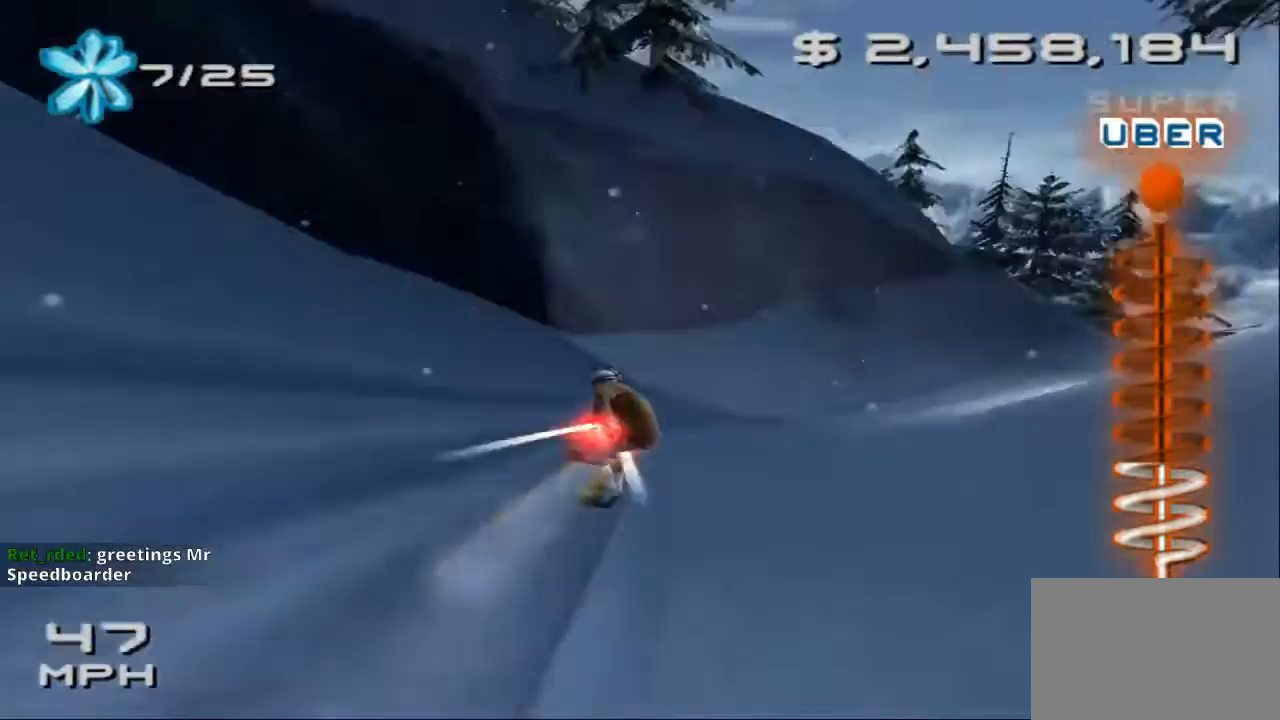
{"buttons": [], "left_stick": "up-right", "events": [[33, "SQUARE", "up"], [33, "left_stick", "up-right"]]}
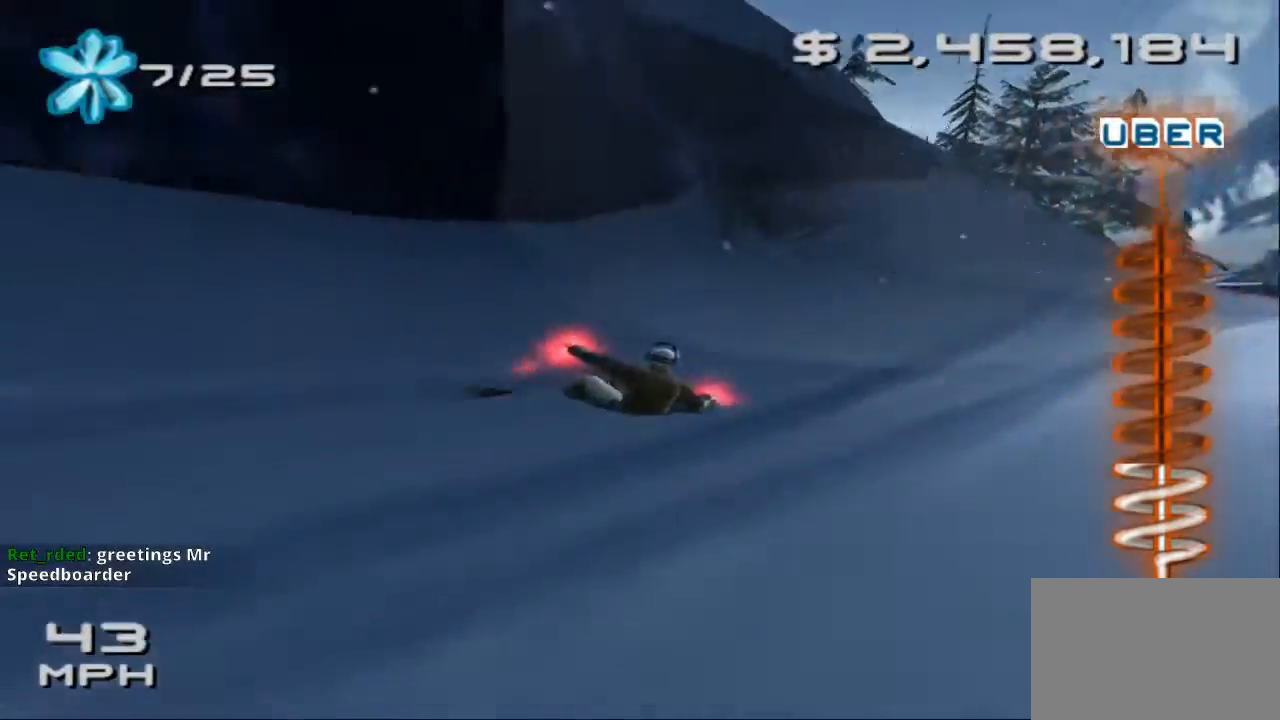
{"buttons": [], "left_stick": "up-right", "events": [[100, "SQUARE", "down"], [133, "left_stick", "up"], [233, "SQUARE", "up"], [400, "left_stick", "up-right"]]}
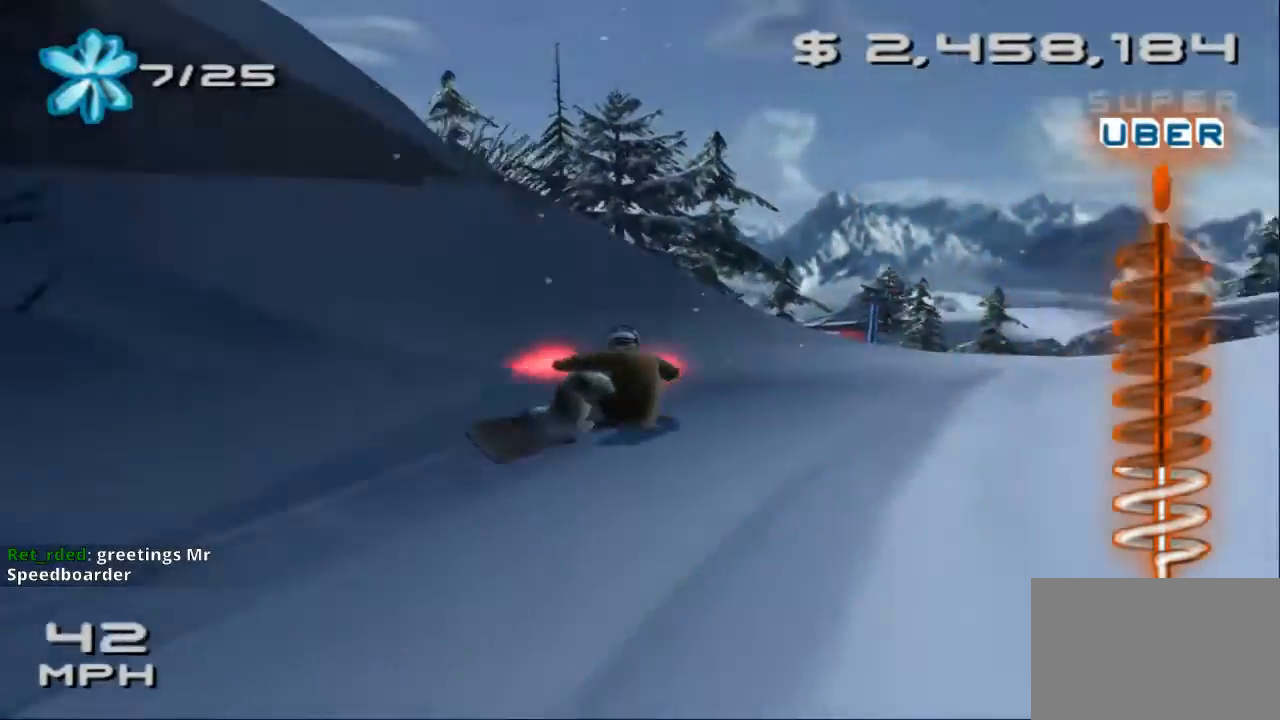
{"buttons": [], "left_stick": "up", "events": [[67, "left_stick", "up"]]}
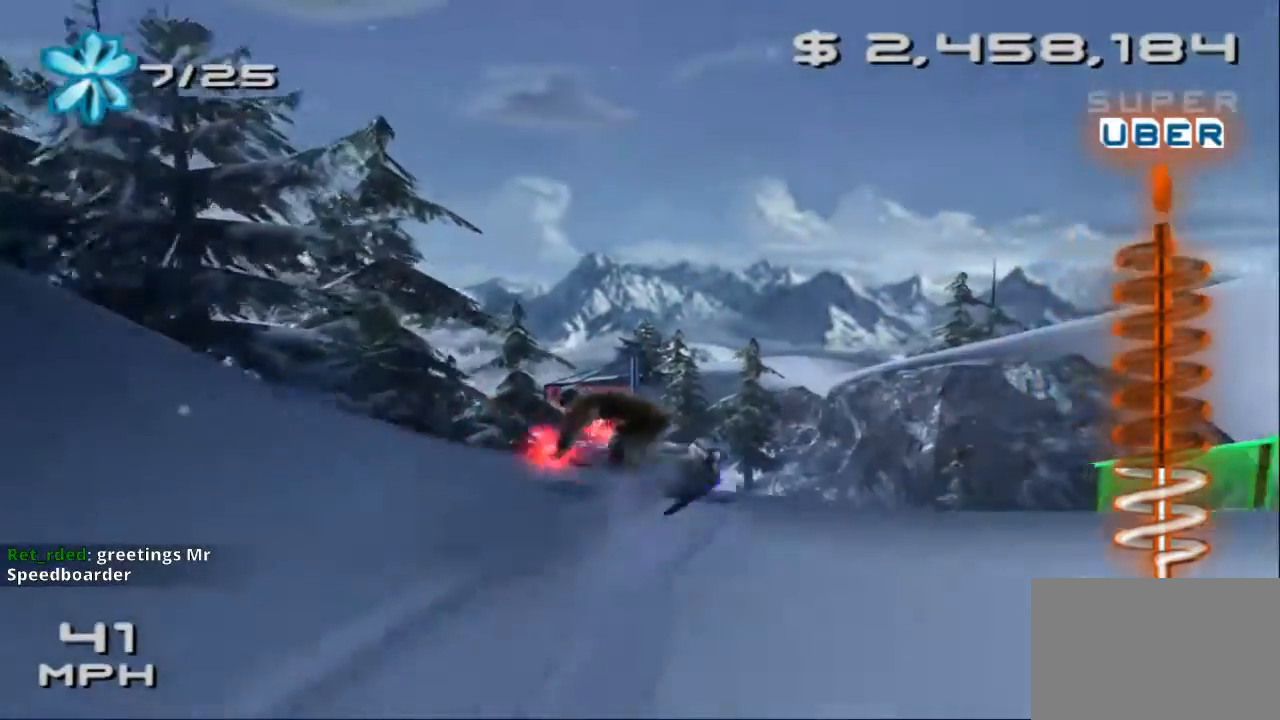
{"buttons": [], "left_stick": "up-left", "events": [[233, "left_stick", "up-left"]]}
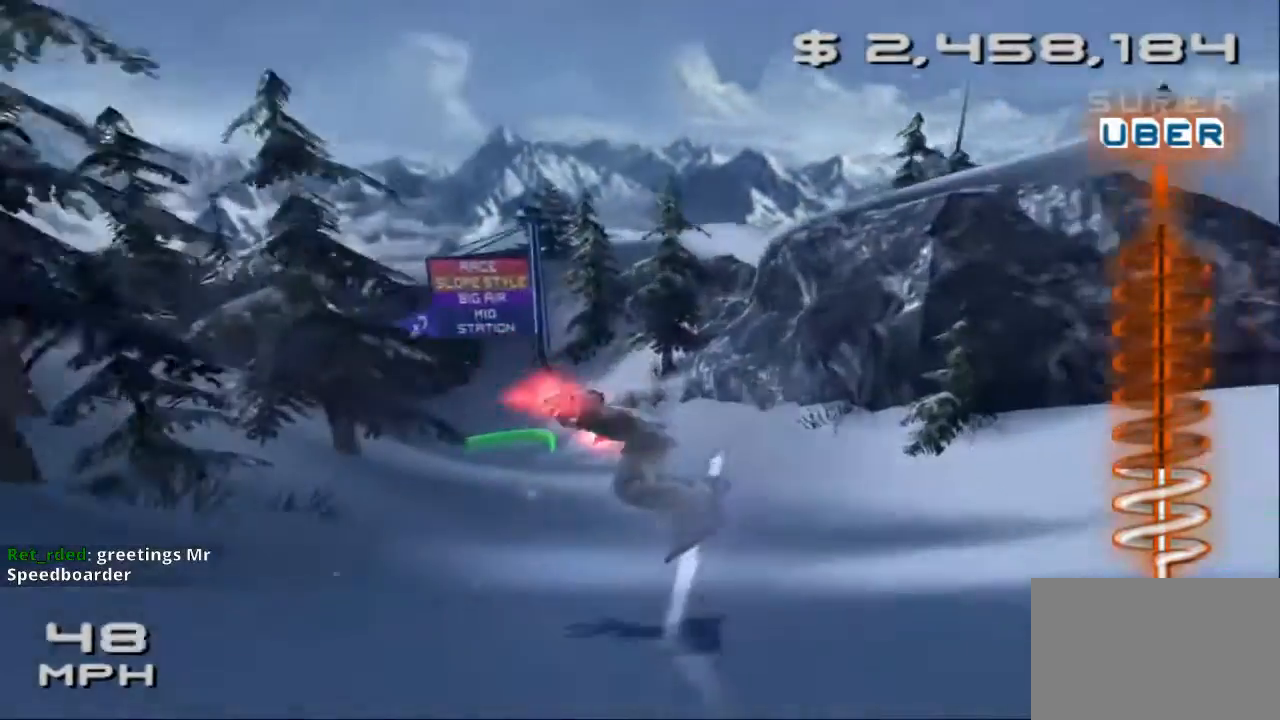
{"buttons": [], "left_stick": "up-left", "events": []}
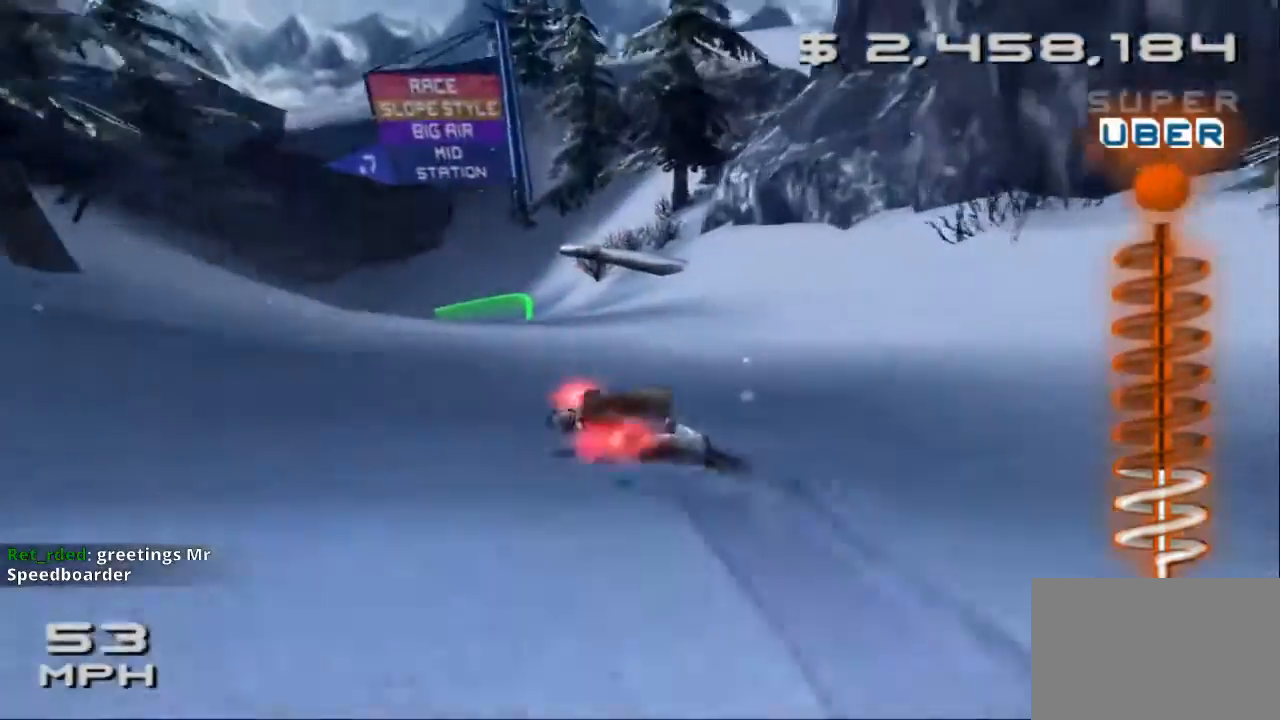
{"buttons": [], "left_stick": "up-left", "events": []}
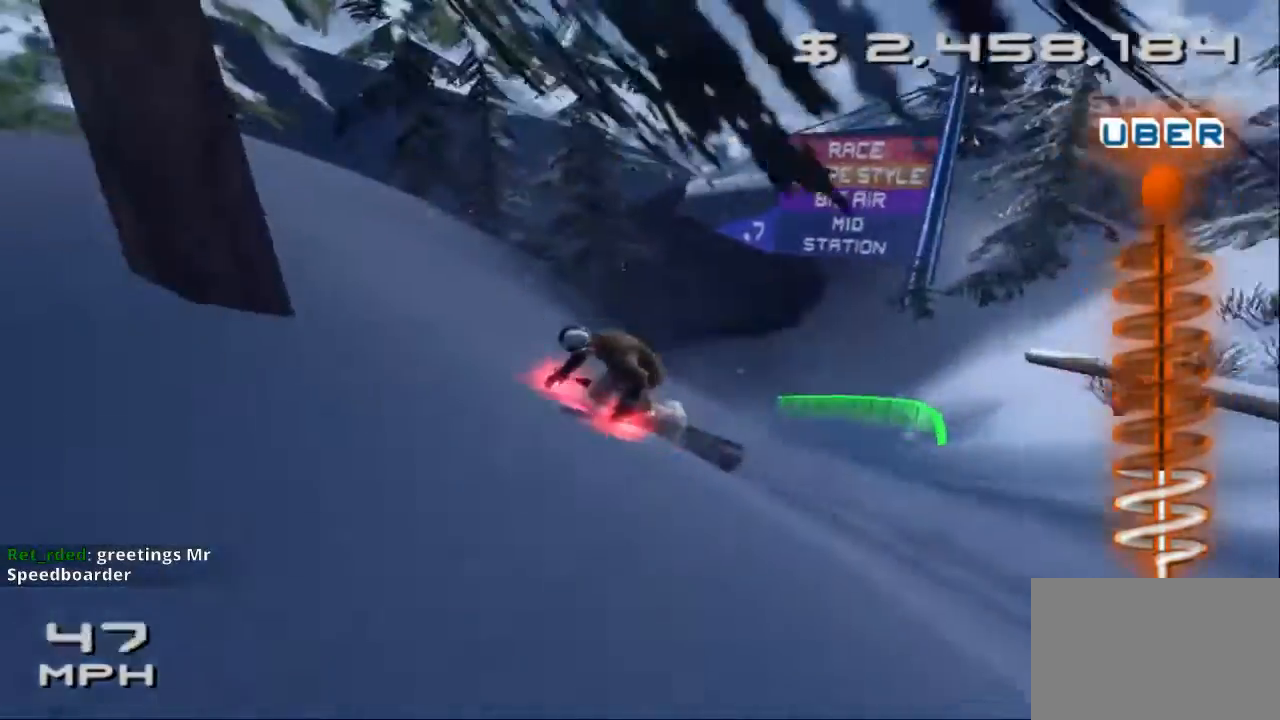
{"buttons": [], "left_stick": "up-left", "events": []}
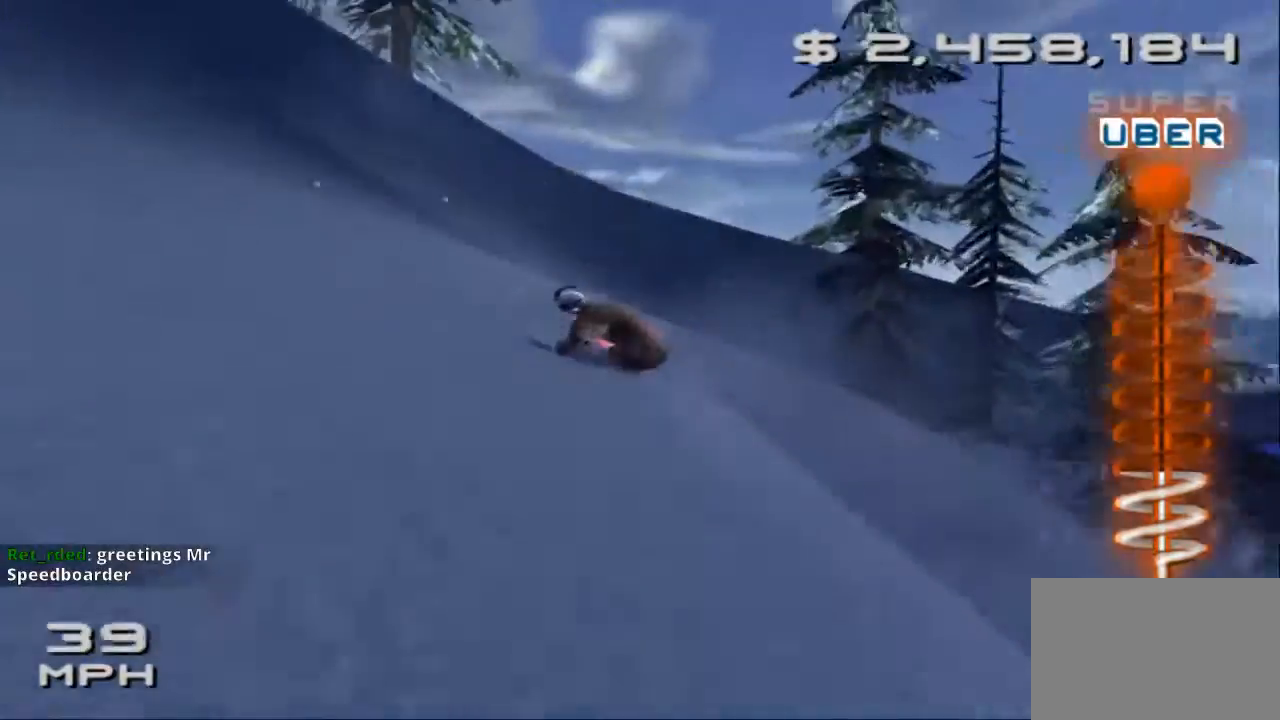
{"buttons": [], "left_stick": "up-left", "events": []}
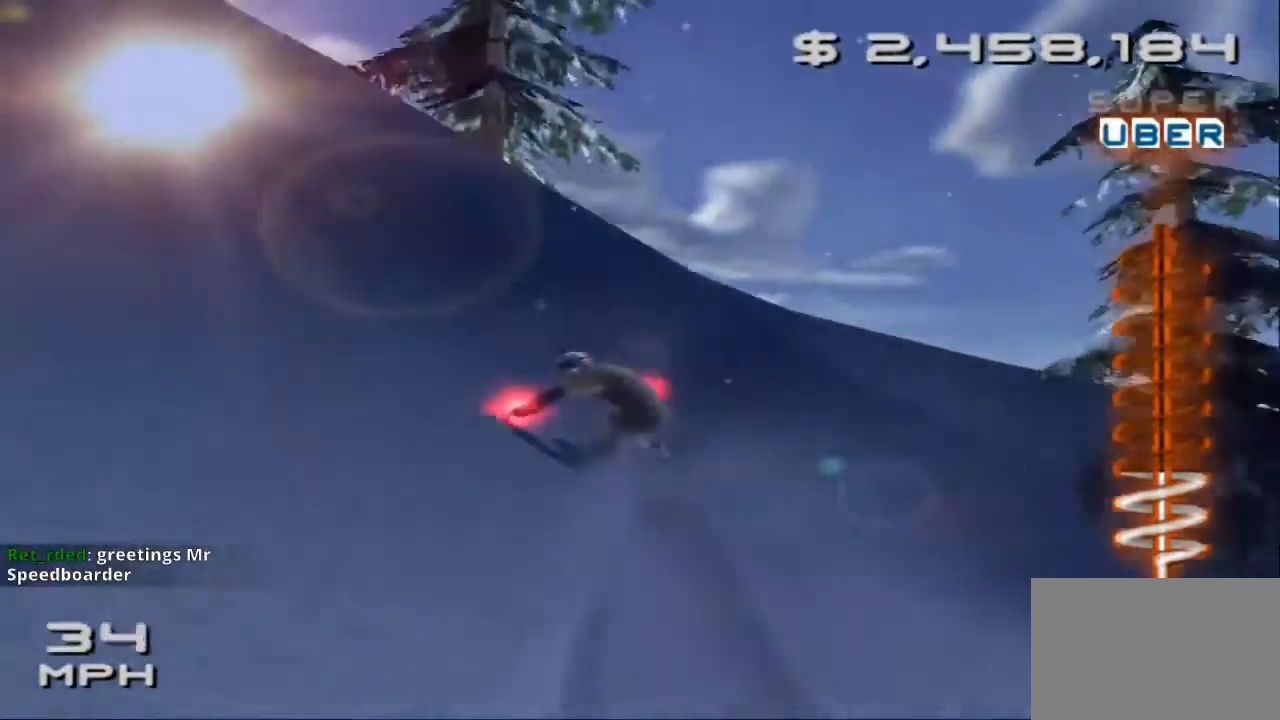
{"buttons": [], "left_stick": "down", "events": [[100, "SQUARE", "down"], [100, "left_stick", "up"], [167, "SQUARE", "up"], [200, "left_stick", "down"]]}
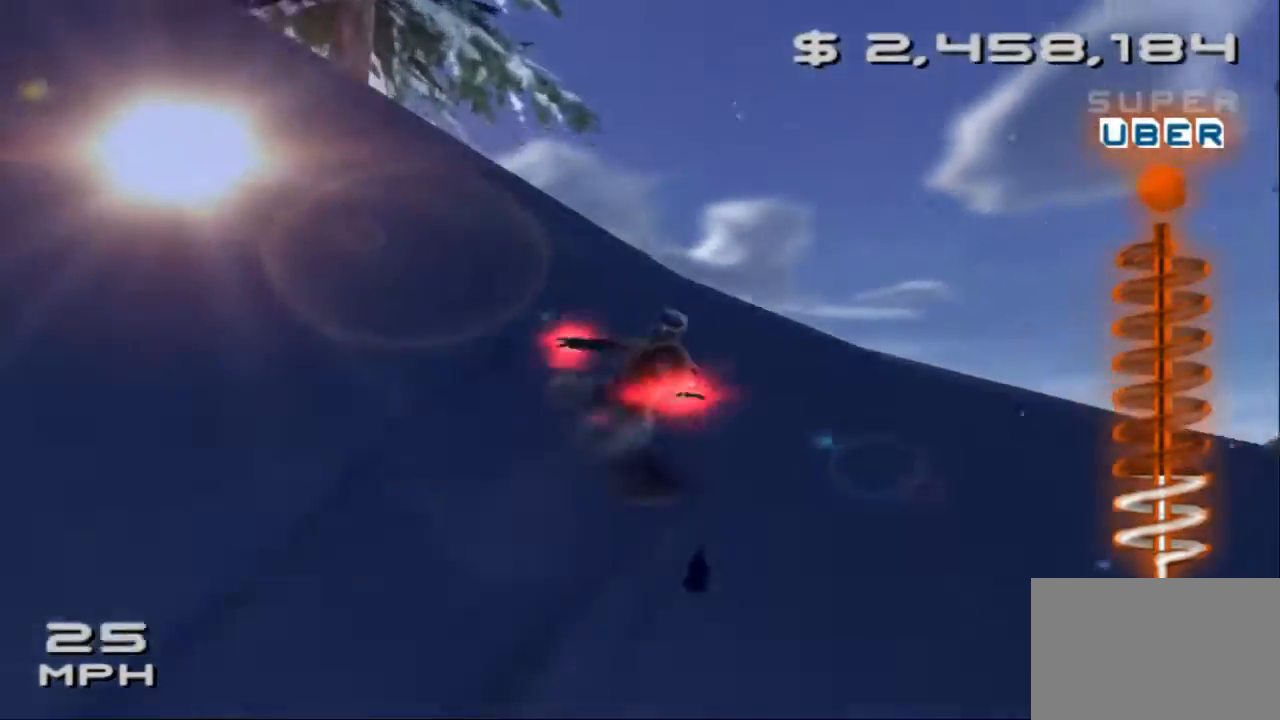
{"buttons": [], "left_stick": "up", "events": [[133, "left_stick", "center"], [267, "left_stick", "up"]]}
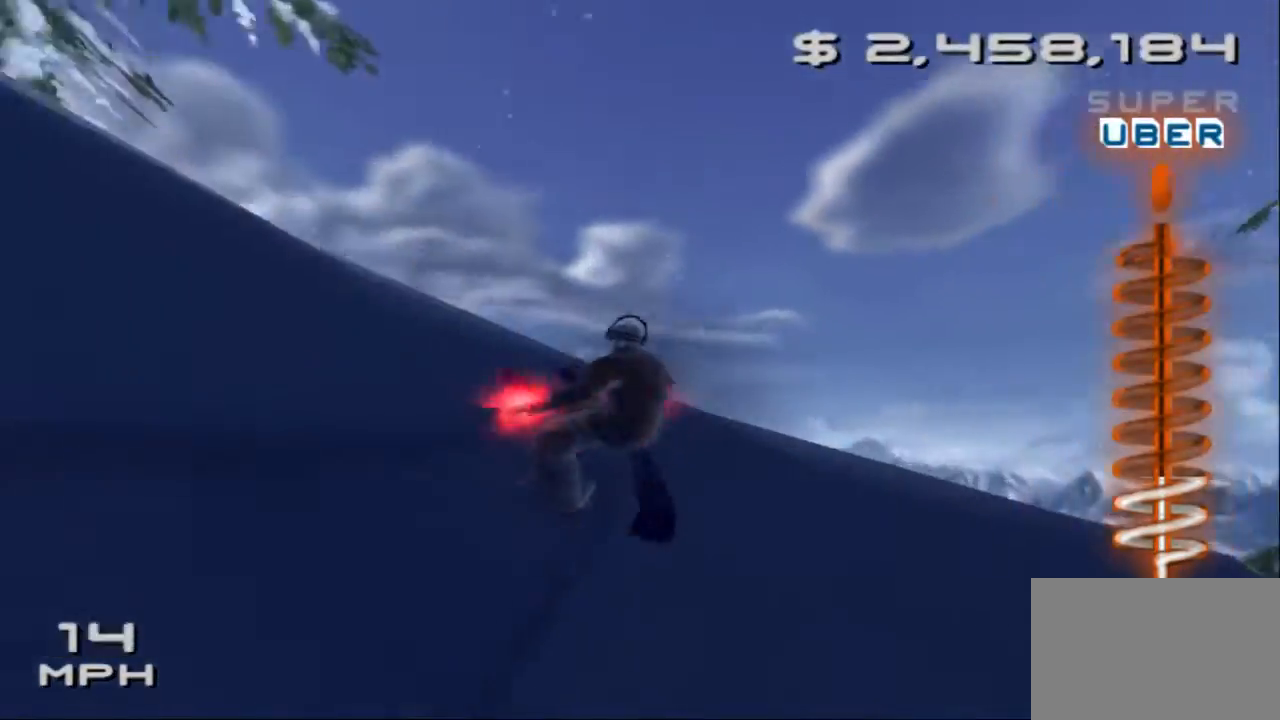
{"buttons": [], "left_stick": "up-left", "events": [[267, "left_stick", "up-left"]]}
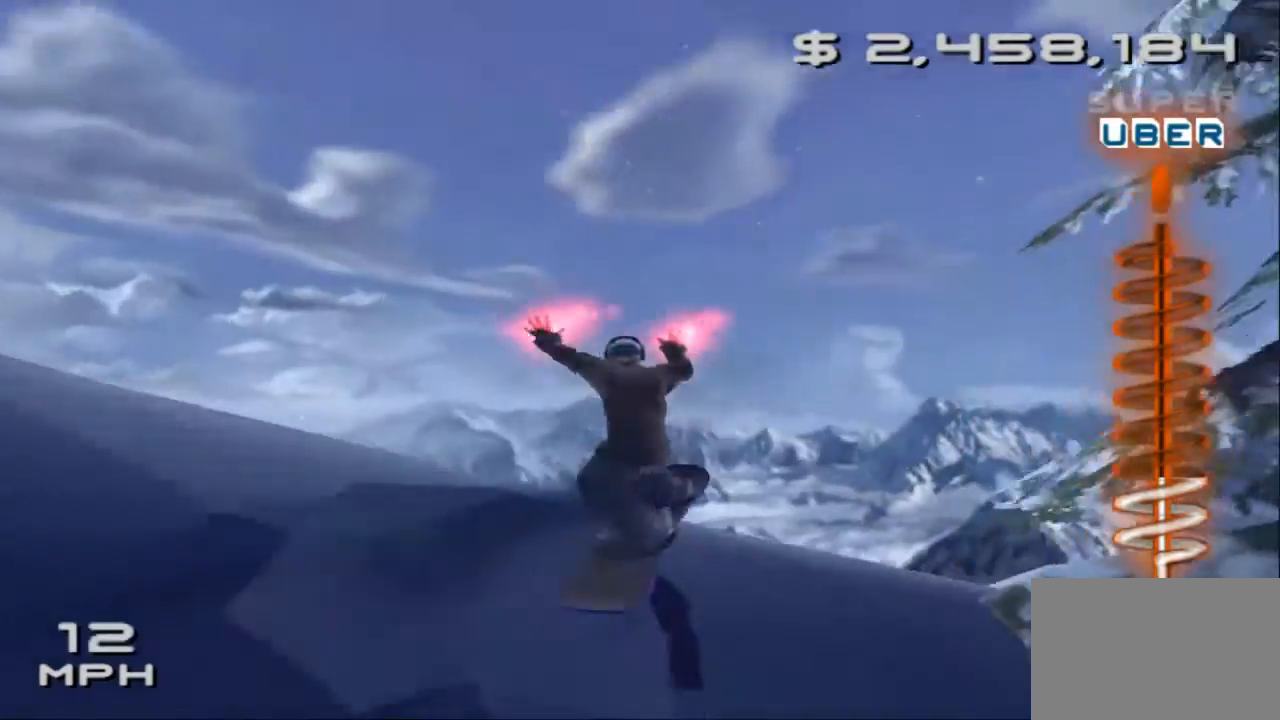
{"buttons": [], "left_stick": "up-right", "events": [[367, "left_stick", "up-right"]]}
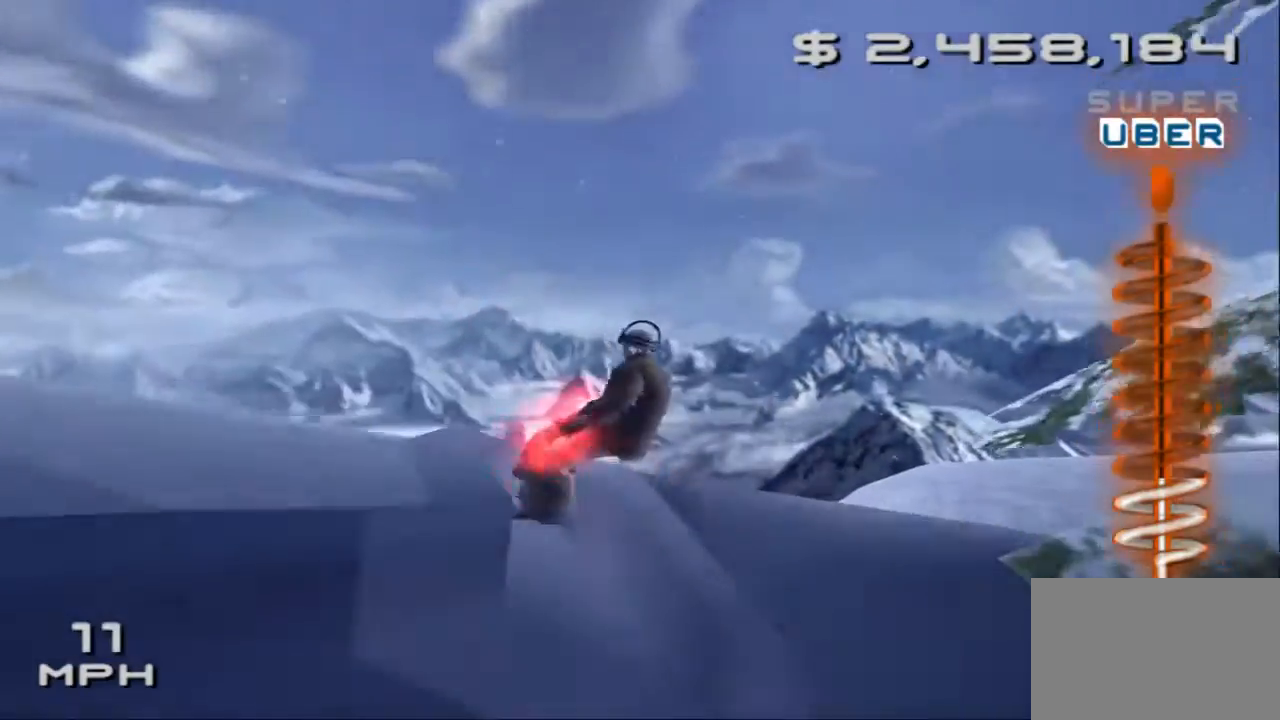
{"buttons": [], "left_stick": "center", "events": [[433, "left_stick", "center"]]}
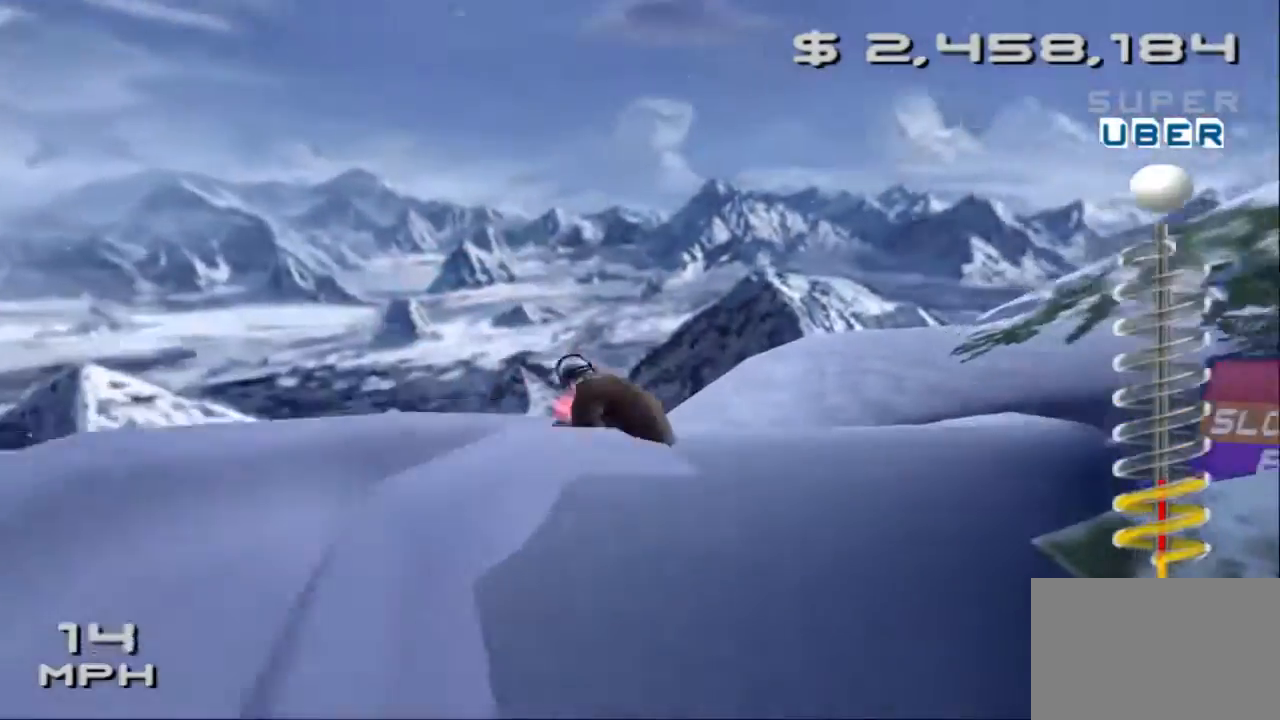
{"buttons": [], "left_stick": "down-left", "events": [[33, "left_stick", "down-left"]]}
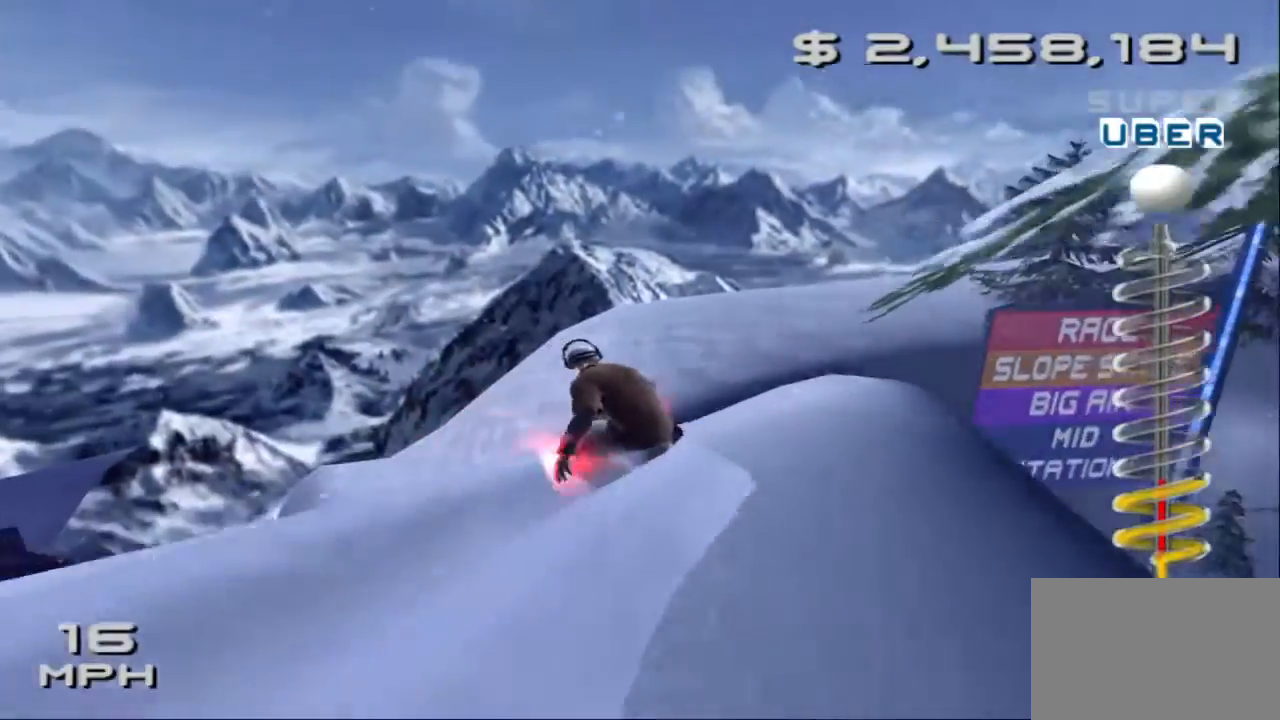
{"buttons": [], "left_stick": "down-left", "events": []}
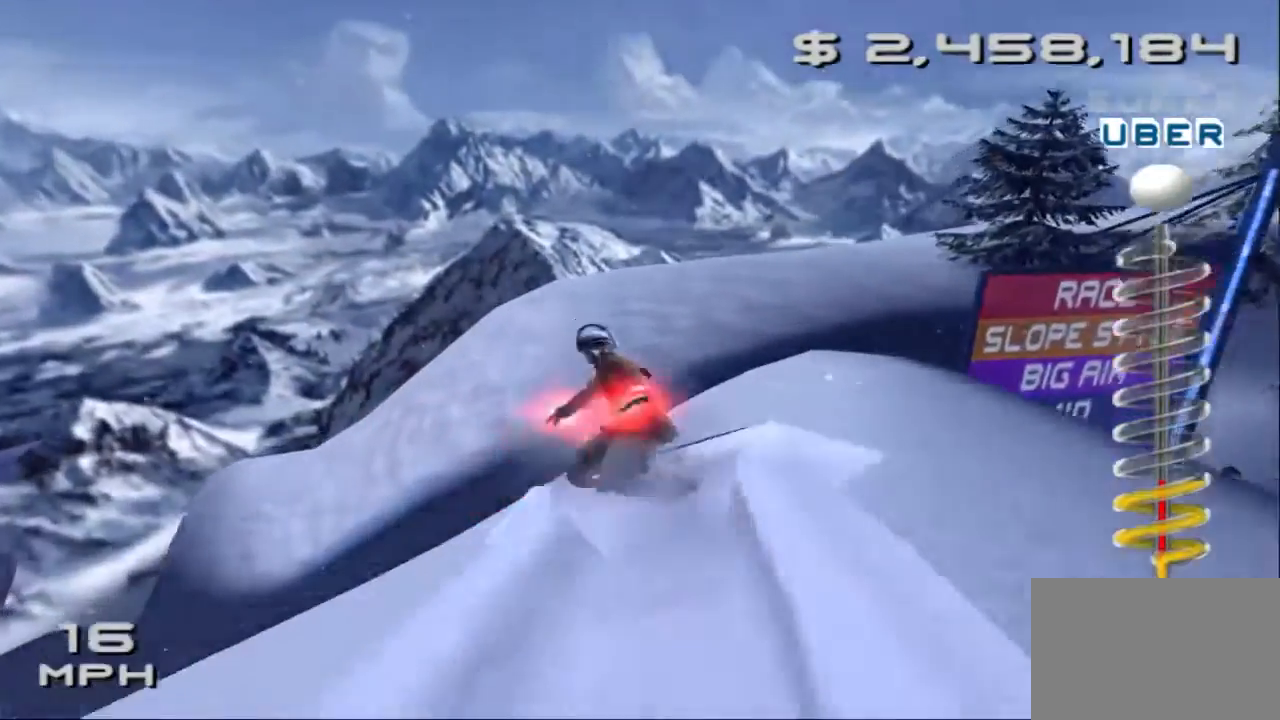
{"buttons": [], "left_stick": "down-left", "events": []}
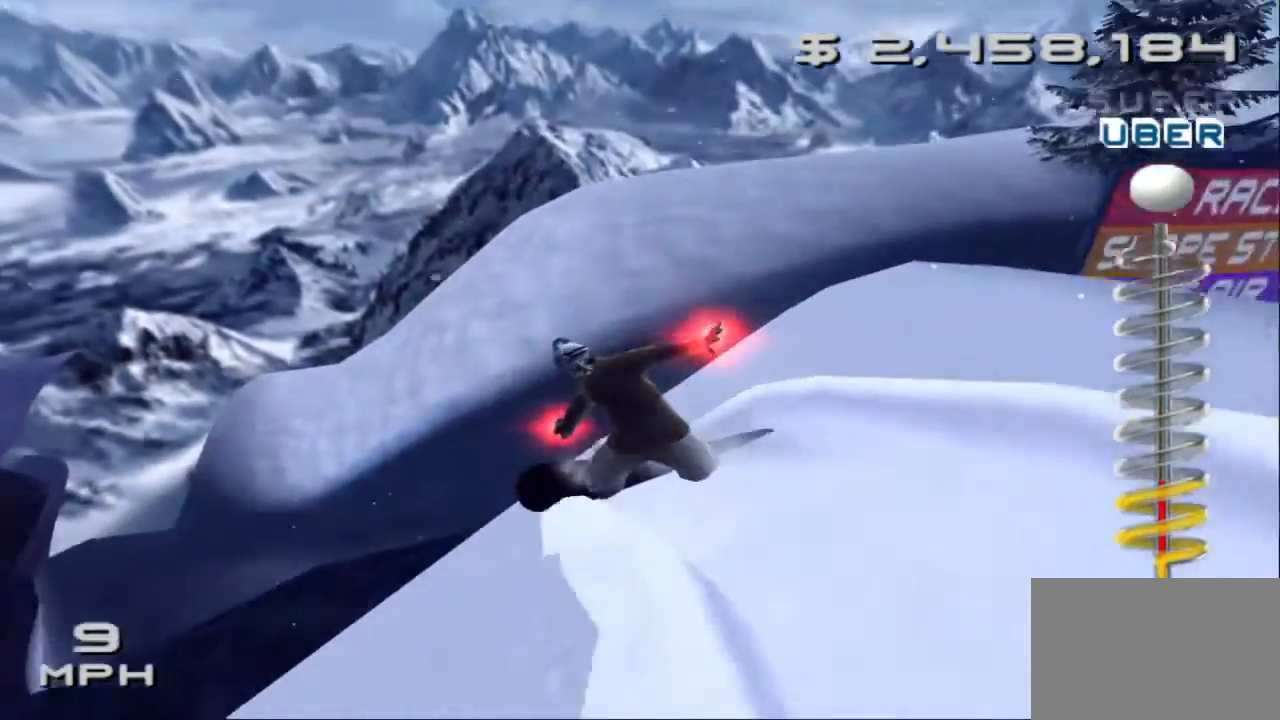
{"buttons": [], "left_stick": "center", "events": [[167, "left_stick", "center"]]}
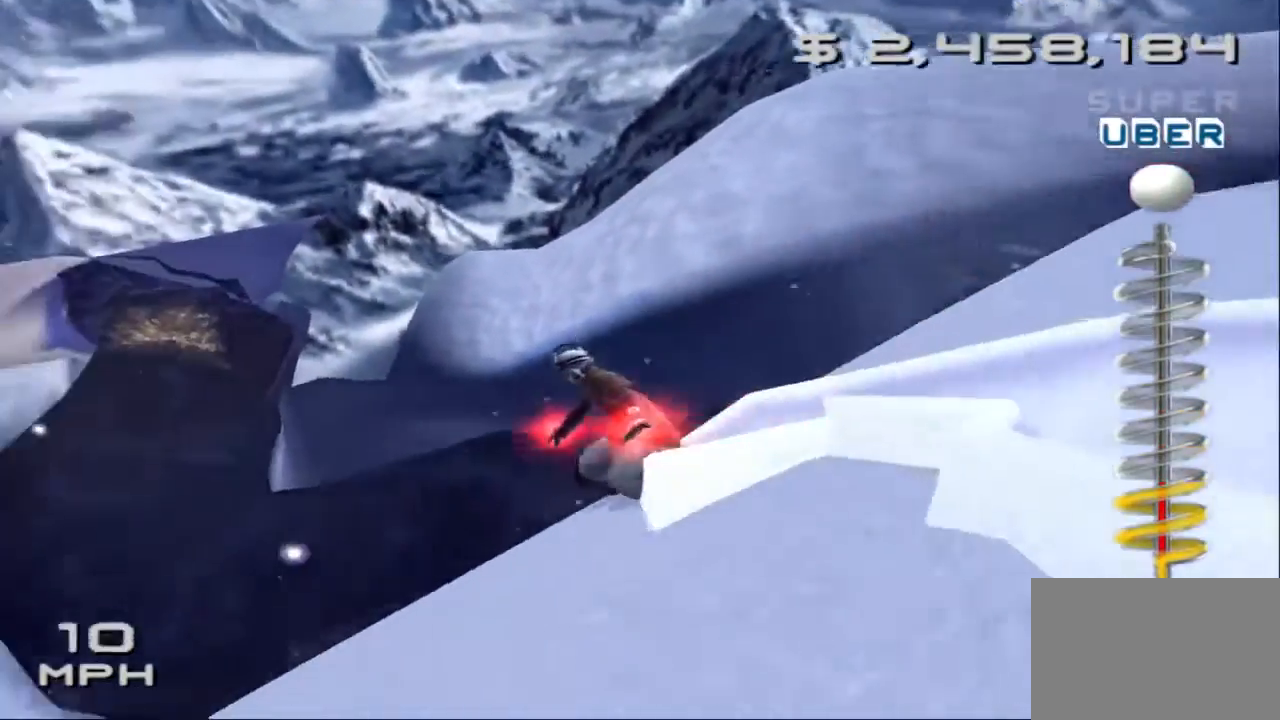
{"buttons": [], "left_stick": "center", "events": []}
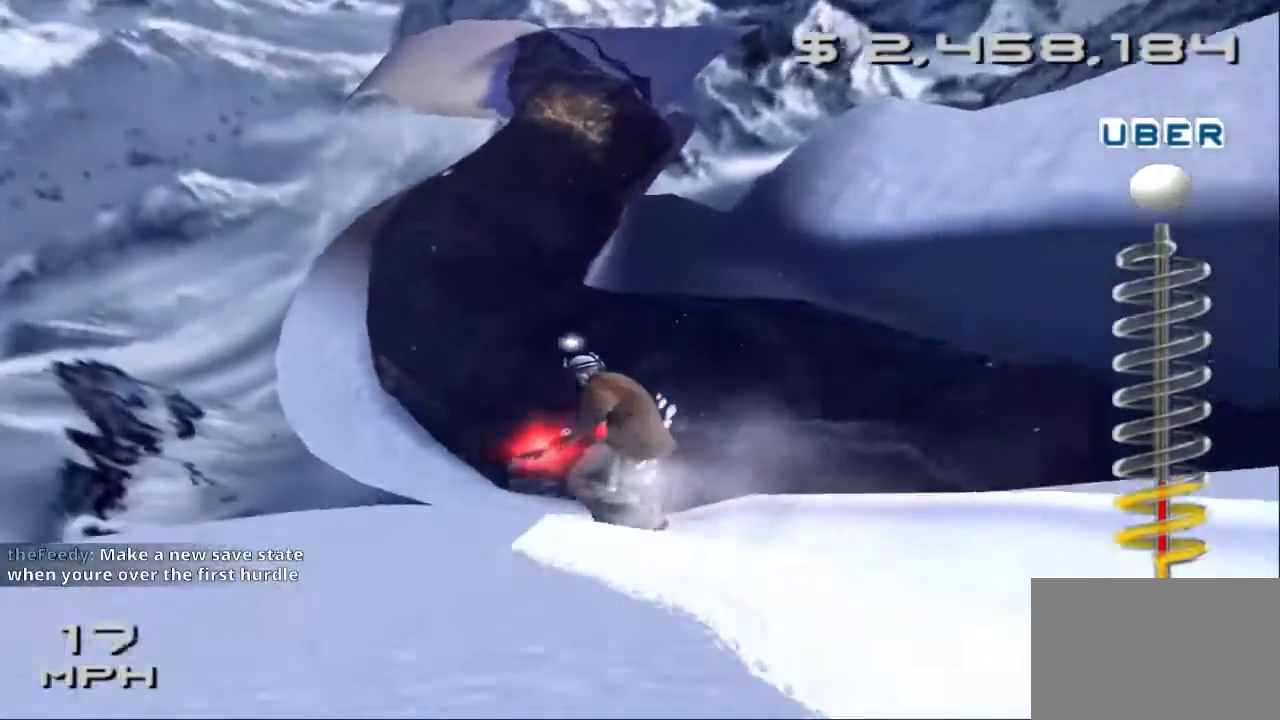
{"buttons": [], "left_stick": "center", "events": [[267, "left_stick", "left"], [433, "left_stick", "center"]]}
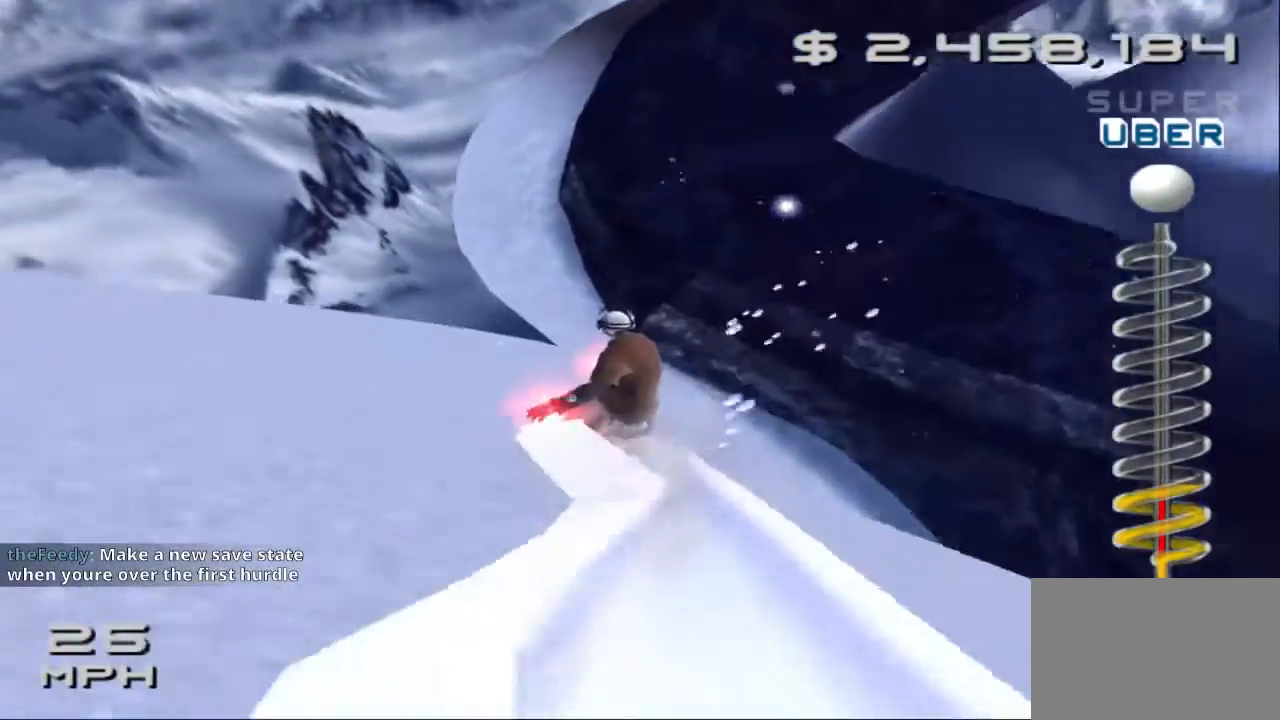
{"buttons": [], "left_stick": "center", "events": []}
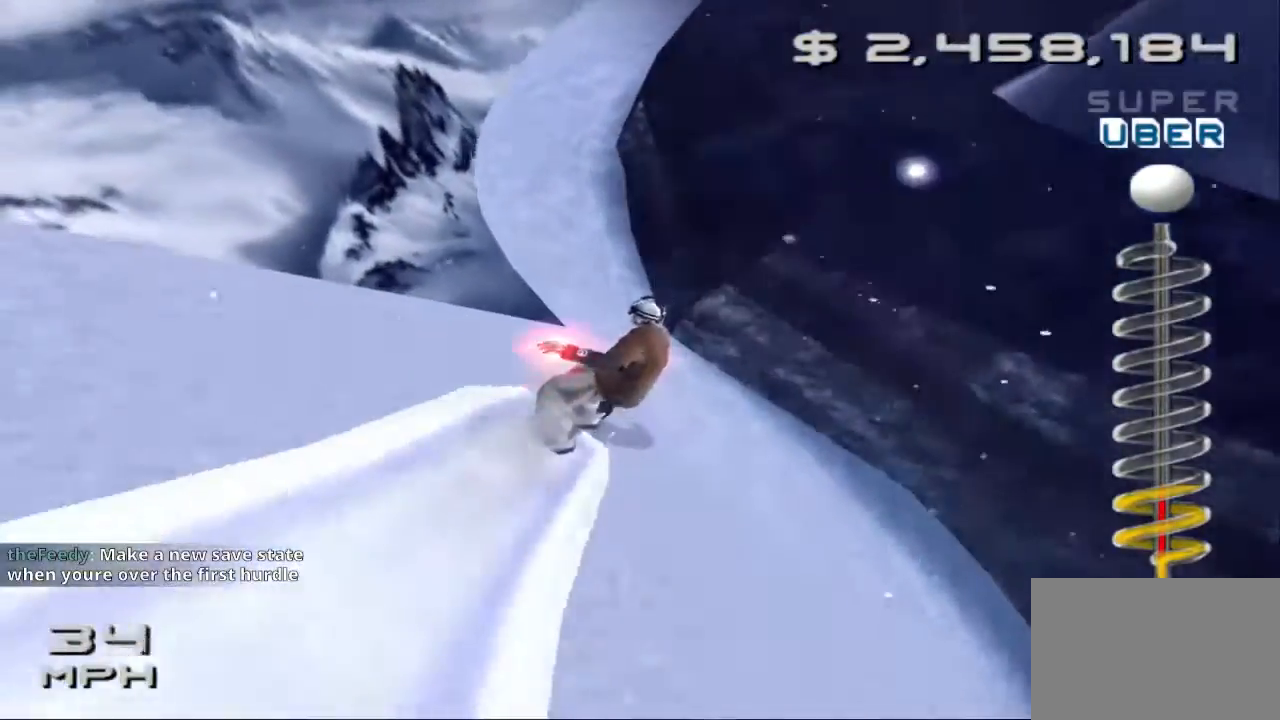
{"buttons": [], "left_stick": "left", "events": [[67, "left_stick", "left"], [233, "left_stick", "center"], [433, "left_stick", "left"]]}
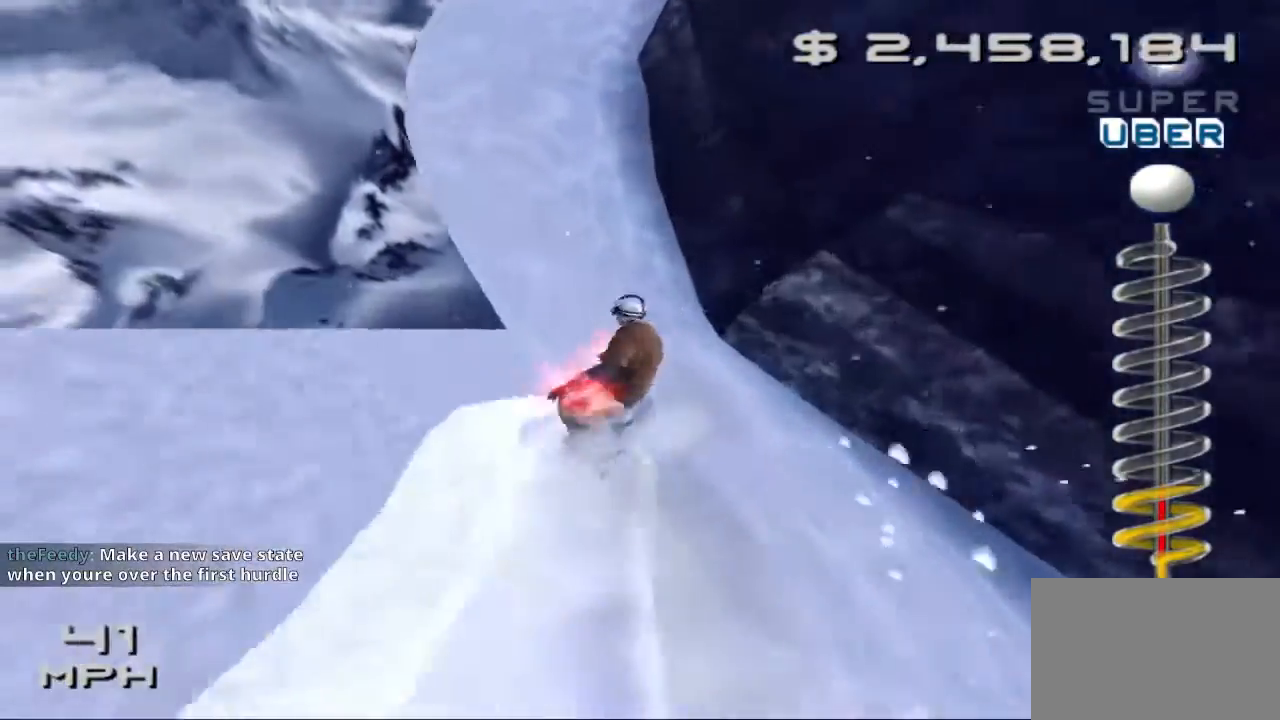
{"buttons": [], "left_stick": "center", "events": [[300, "left_stick", "center"]]}
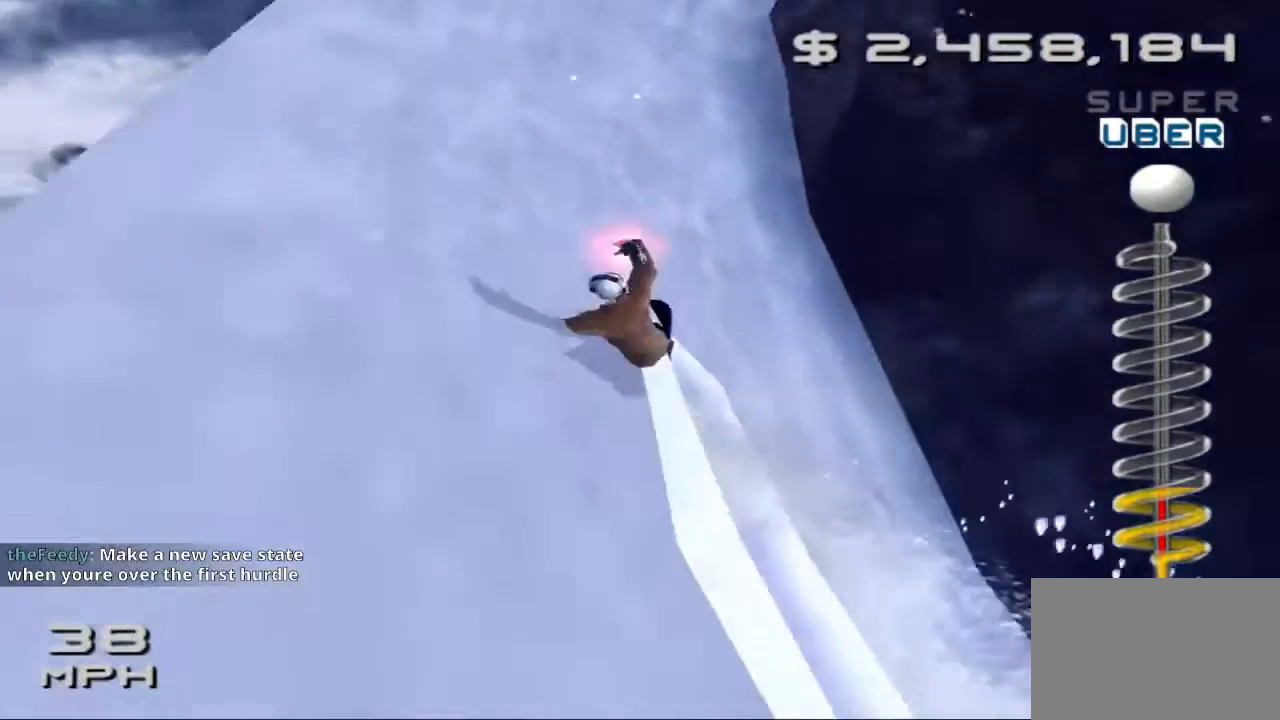
{"buttons": [], "left_stick": "center", "events": [[233, "left_stick", "left"], [367, "left_stick", "center"]]}
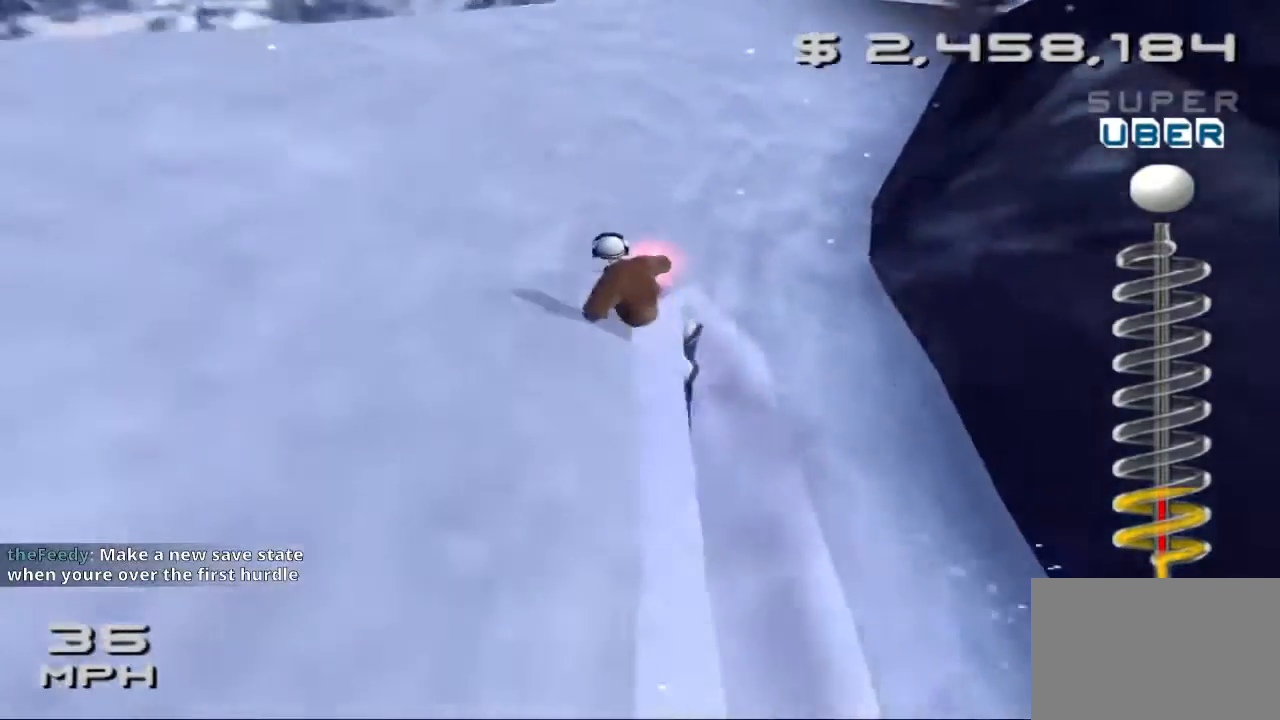
{"buttons": [], "left_stick": "center", "events": []}
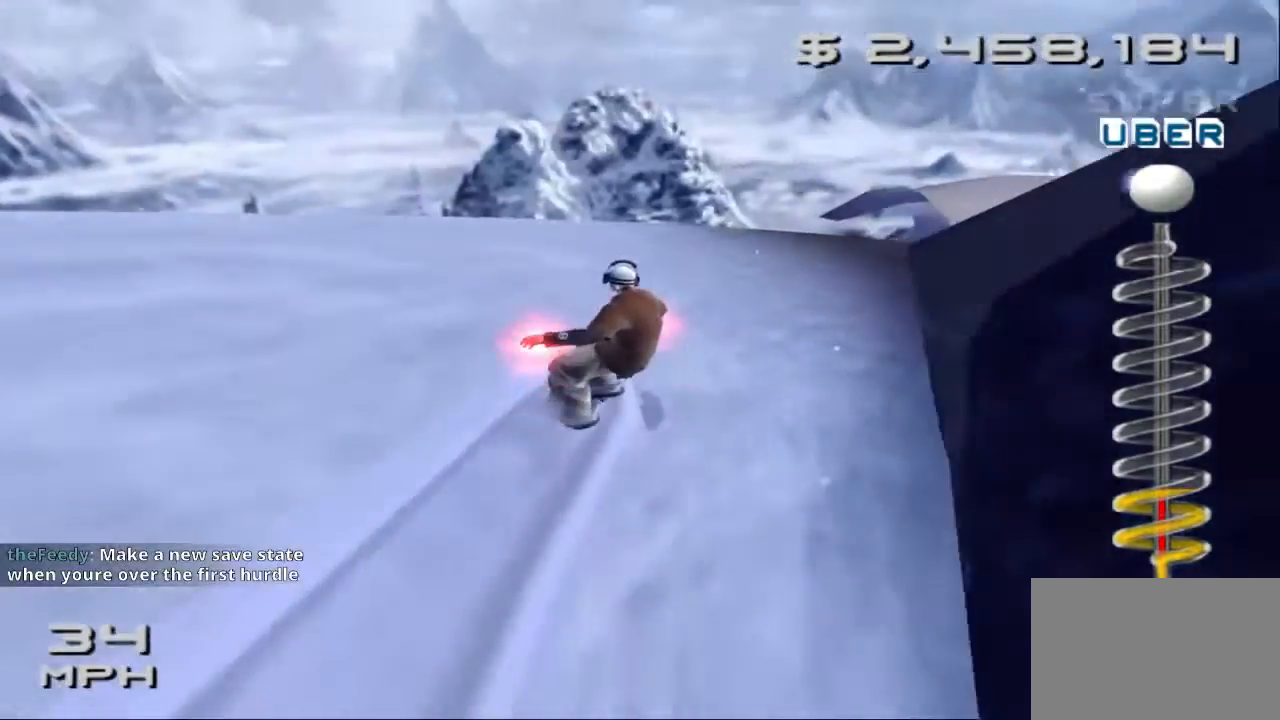
{"buttons": [], "left_stick": "left", "events": [[100, "left_stick", "right"], [233, "left_stick", "center"], [333, "left_stick", "left"]]}
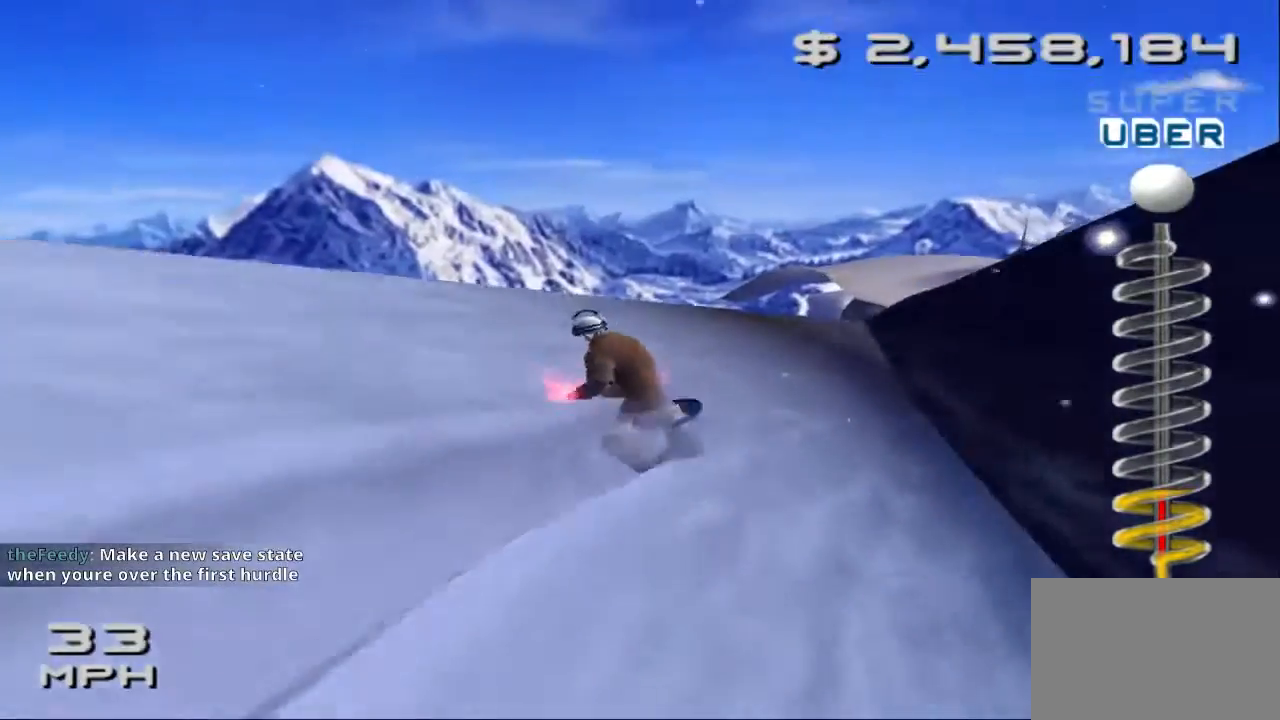
{"buttons": [], "left_stick": "center", "events": [[33, "left_stick", "center"]]}
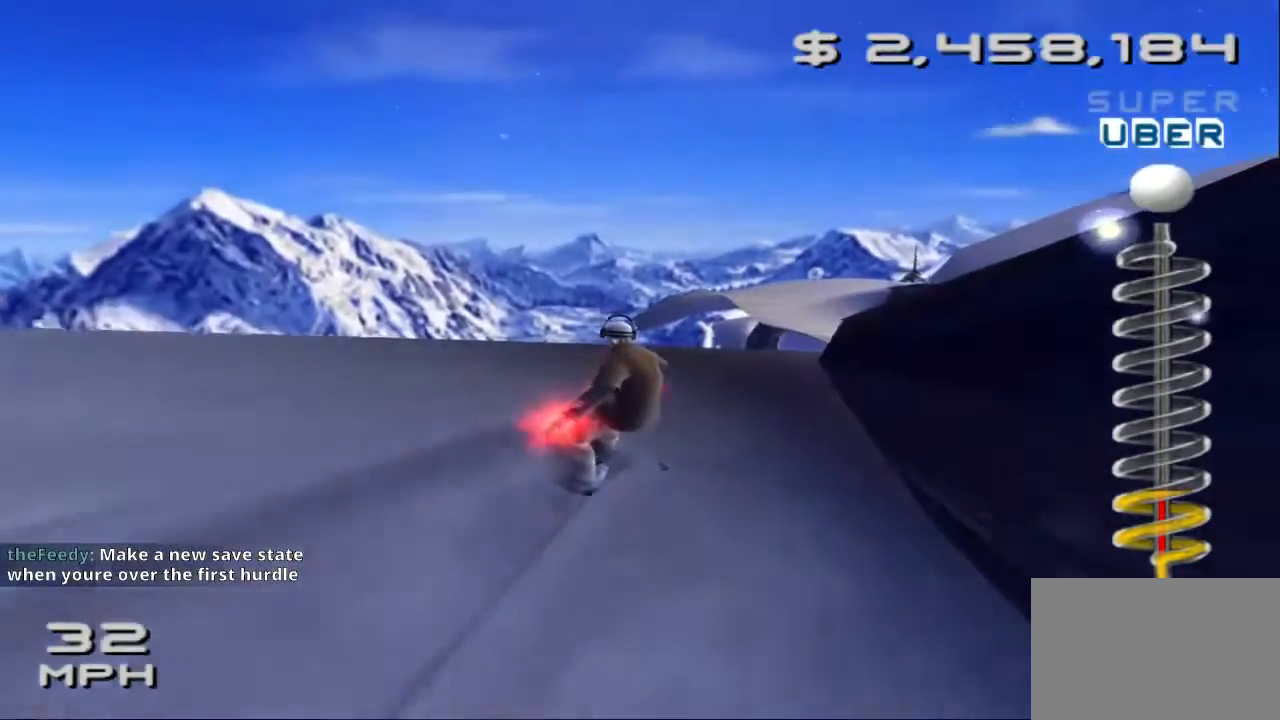
{"buttons": [], "left_stick": "center", "events": [[300, "left_stick", "left"], [467, "left_stick", "center"]]}
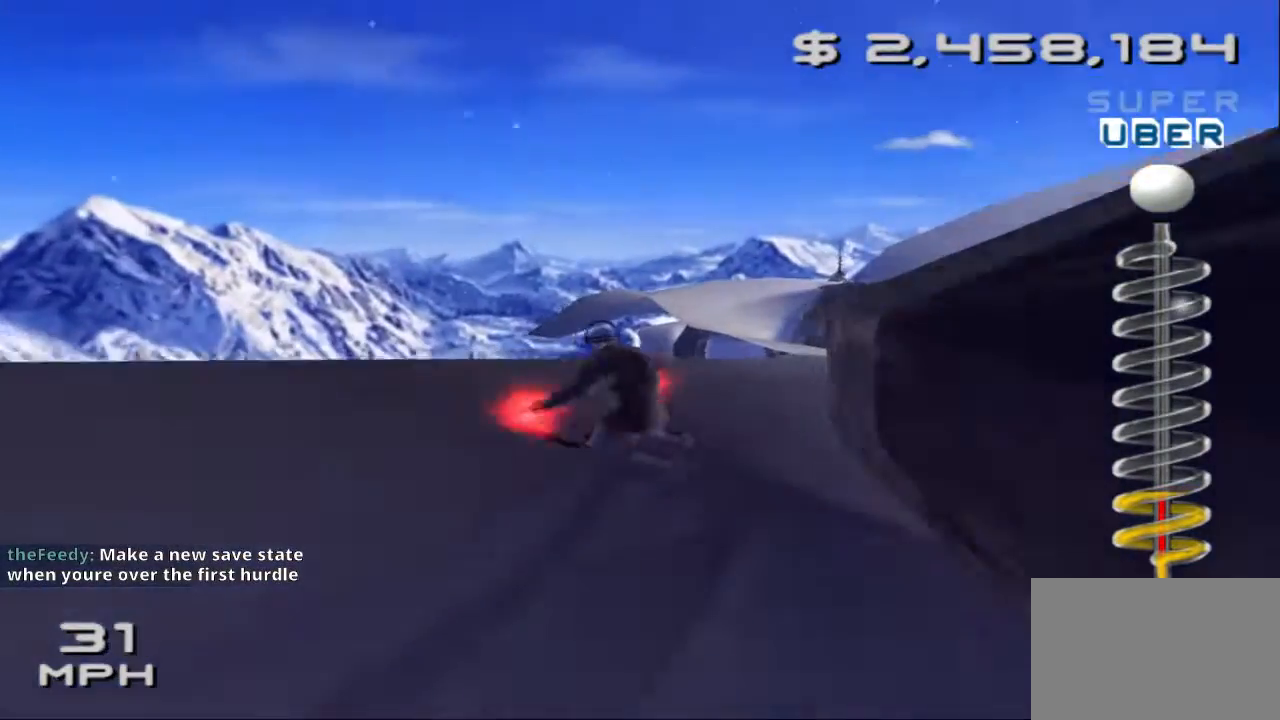
{"buttons": [], "left_stick": "right", "events": [[467, "left_stick", "right"]]}